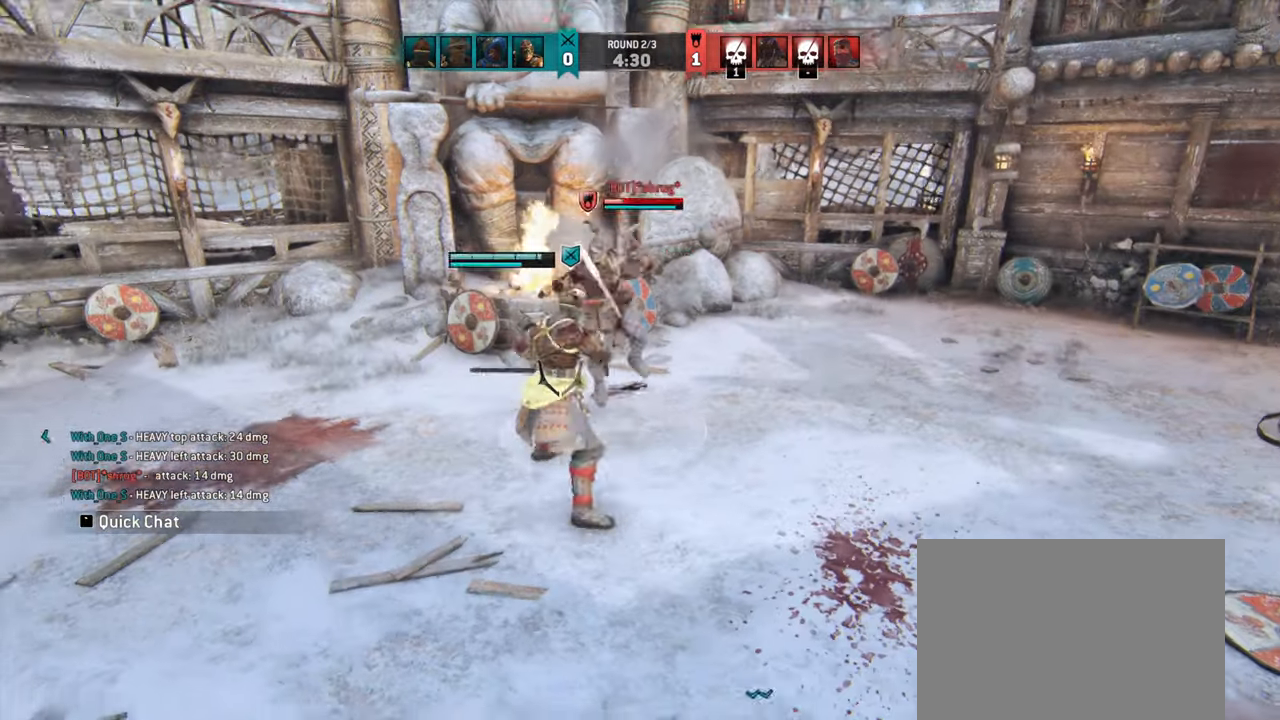
Gameplay with keyboard and mouse; each line is a JSON object with the keys and mouse buttons held at the frame after it. "events" lists presses ("down") and releases ("up") of "a", "ctrl", "d", "e", "q", "s", "shift", "space", "w", "mouse_left", "mouse_wheel", "mouse_right", "mouse_mb4" and "mouse_mb5" between this image and that frame as [ms after this image, input, new state], when the widget could be followed in between. "mouse_left", "mouse_wheel", "mouse_right", "mouse_mb4", "mouse_mb5" = the "left", "wheel", "right", "mb4", "mb5" buttons of the "mouse" list. No other keys are recorded. "wheel" means that the mouse wheel is clicked or scrolled. Mouse movement is not recorded.
{"keys": [], "mouse": [], "events": [[16, "d", "down"], [433, "d", "up"]]}
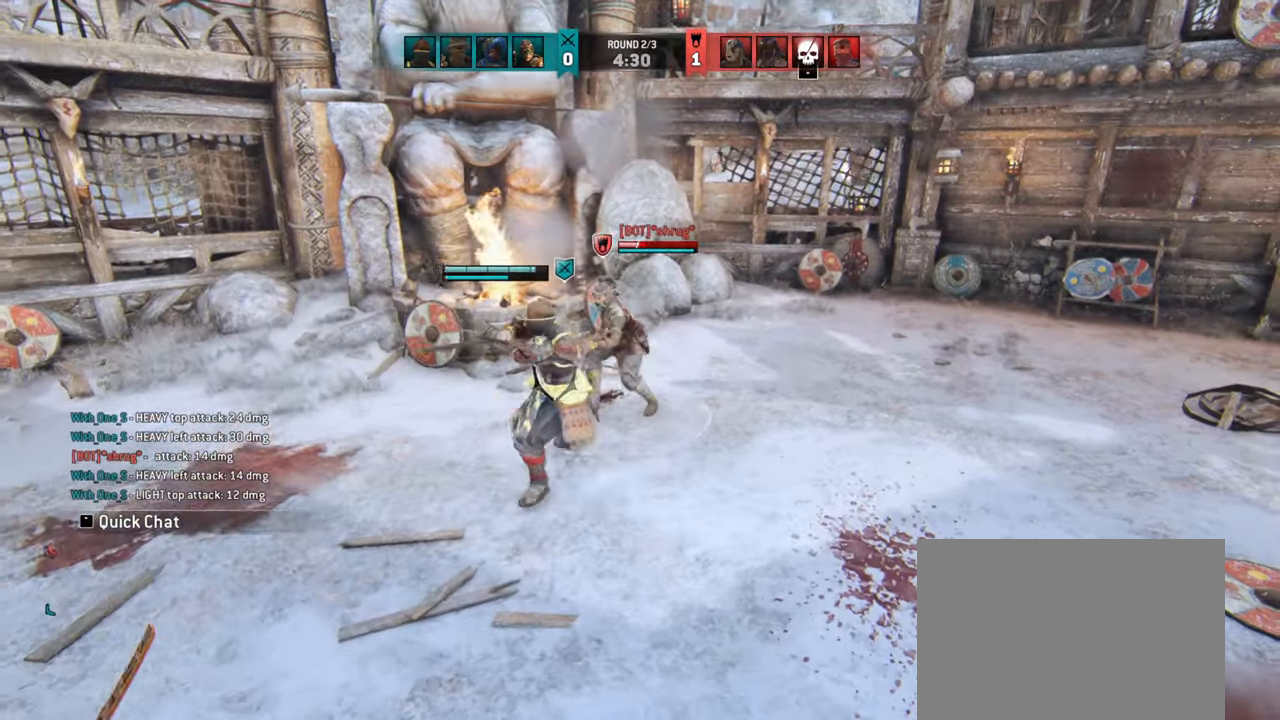
{"keys": ["d"], "mouse": [], "events": [[116, "d", "down"], [350, "w", "down"], [483, "w", "up"]]}
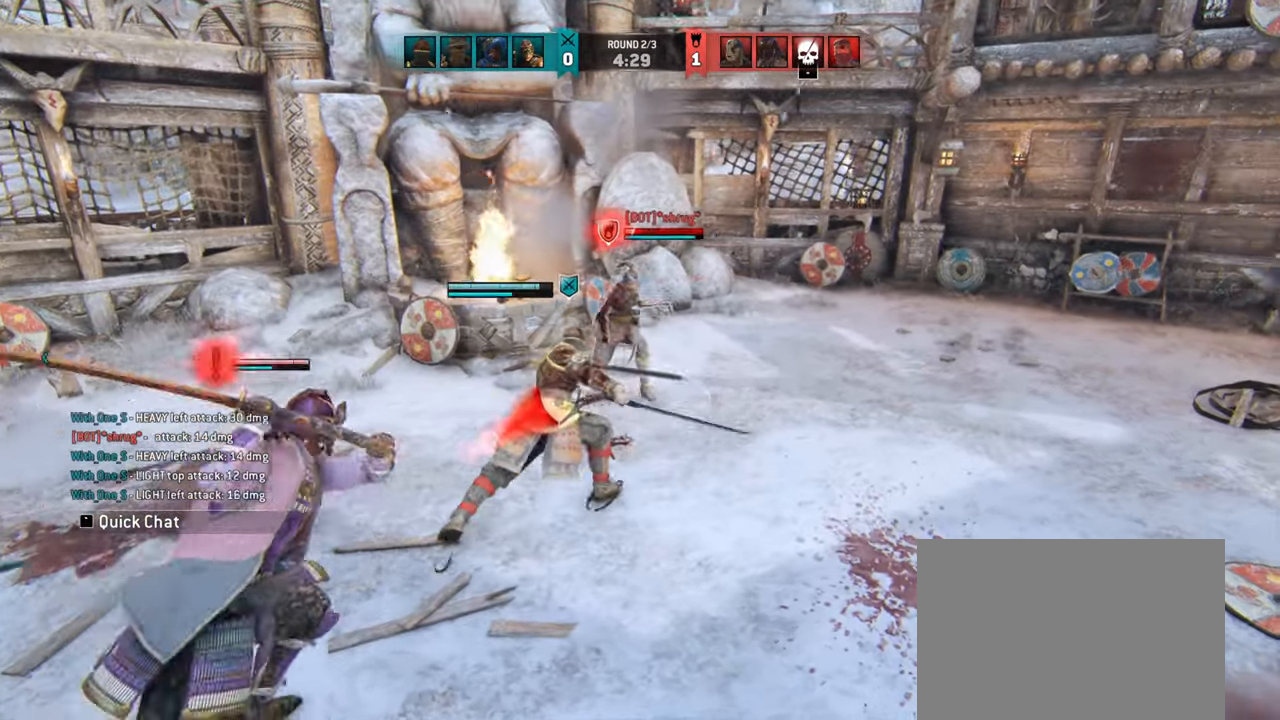
{"keys": ["d"], "mouse": [], "events": []}
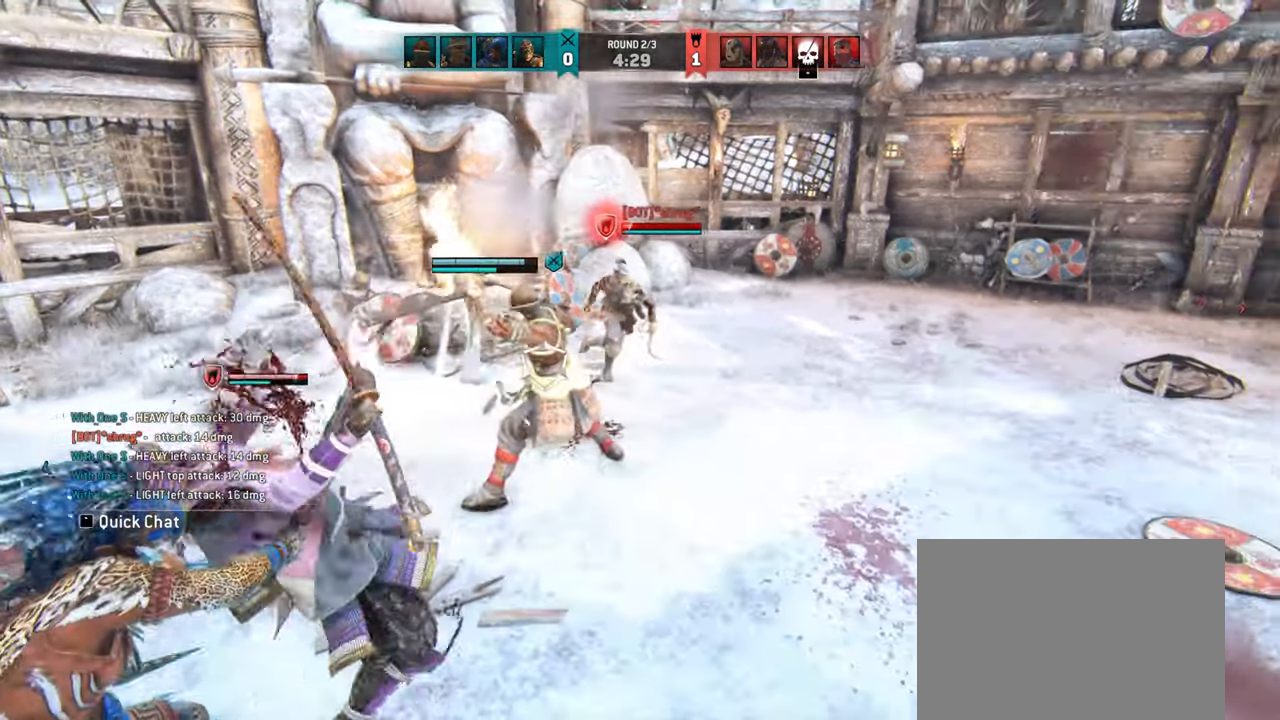
{"keys": ["d"], "mouse": [], "events": []}
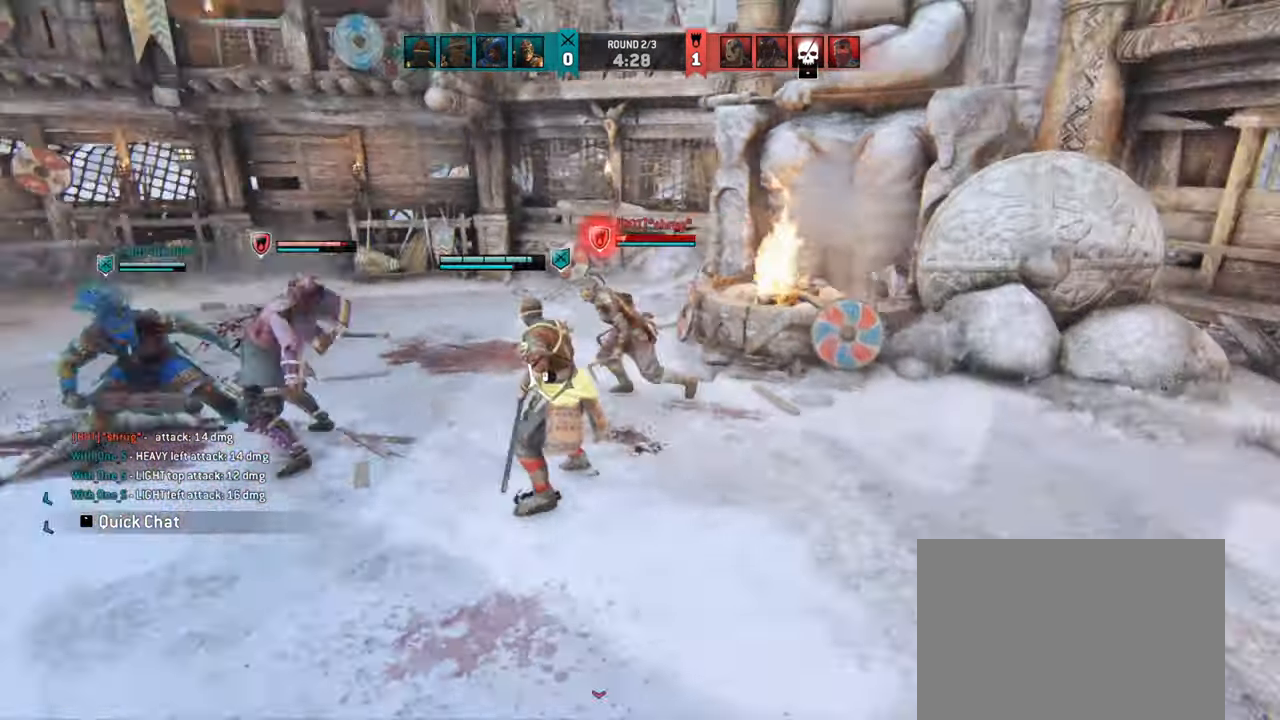
{"keys": ["d", "w"], "mouse": [], "events": [[216, "w", "down"]]}
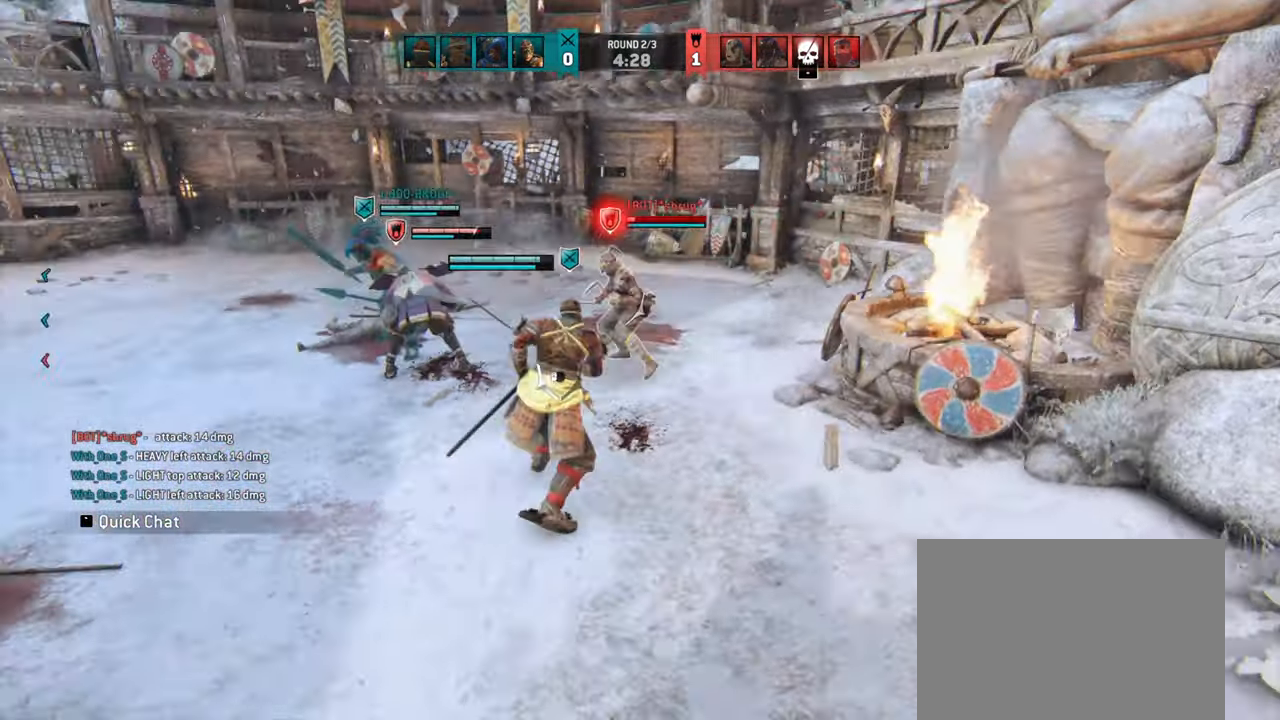
{"keys": ["d", "w"], "mouse": [], "events": [[266, "w", "up"], [400, "w", "down"]]}
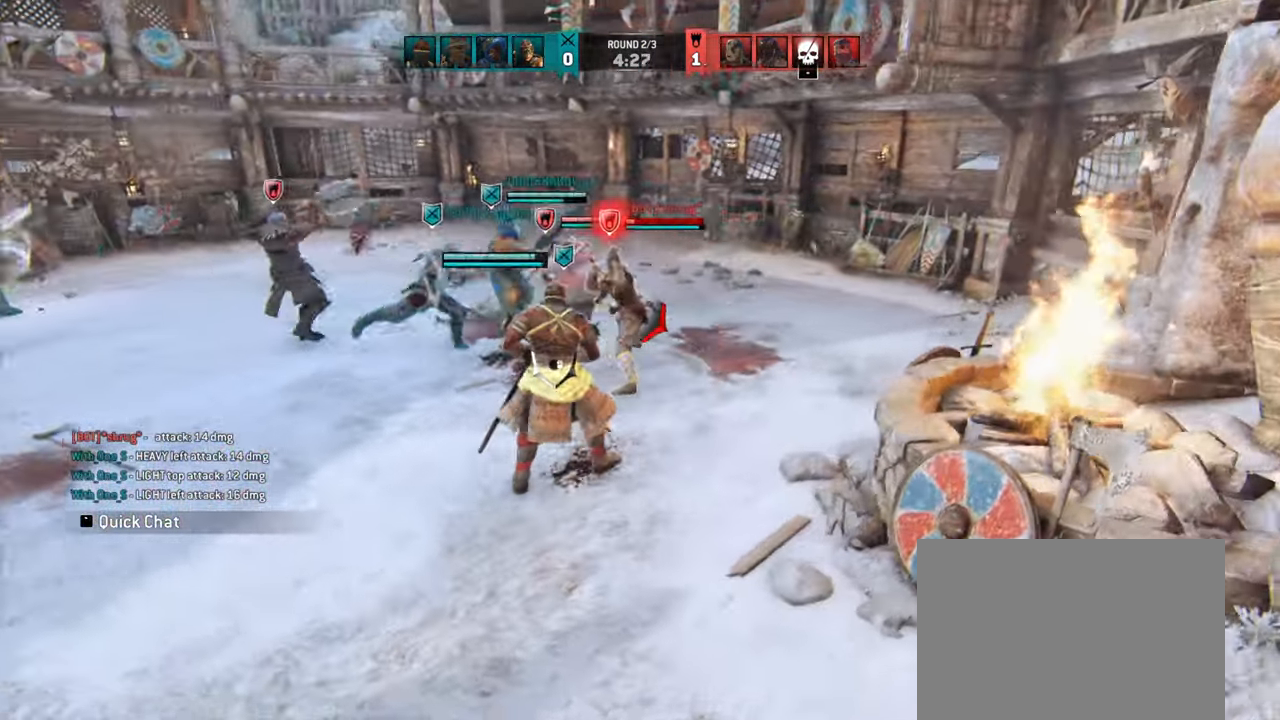
{"keys": ["d", "w"], "mouse": [], "events": [[50, "w", "up"], [150, "w", "down"]]}
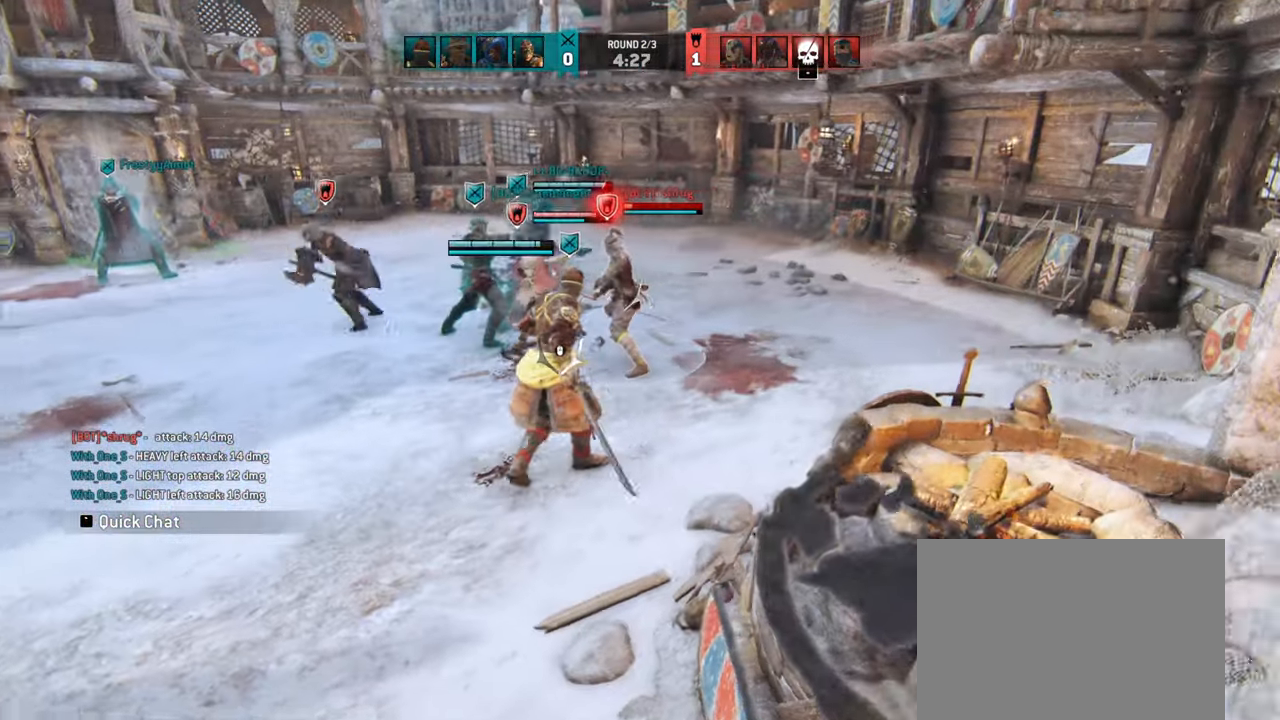
{"keys": ["d"], "mouse": [], "events": [[283, "w", "up"]]}
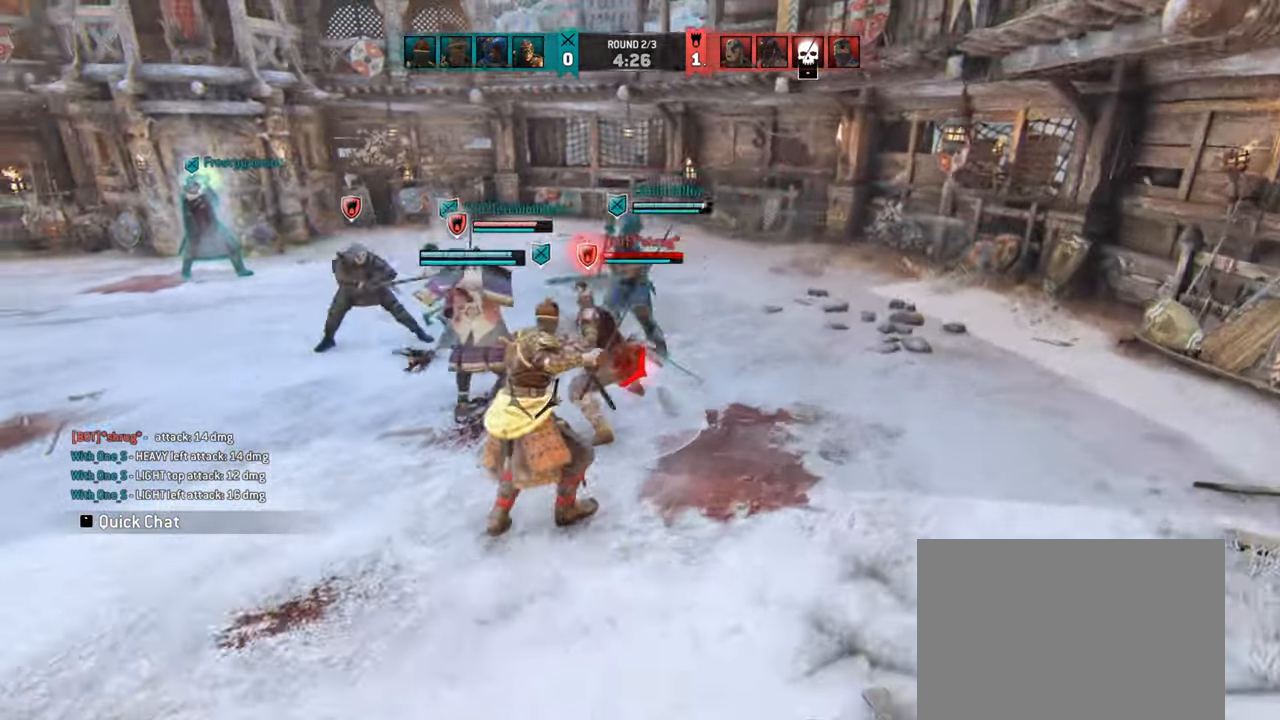
{"keys": [], "mouse": [], "events": [[116, "d", "up"]]}
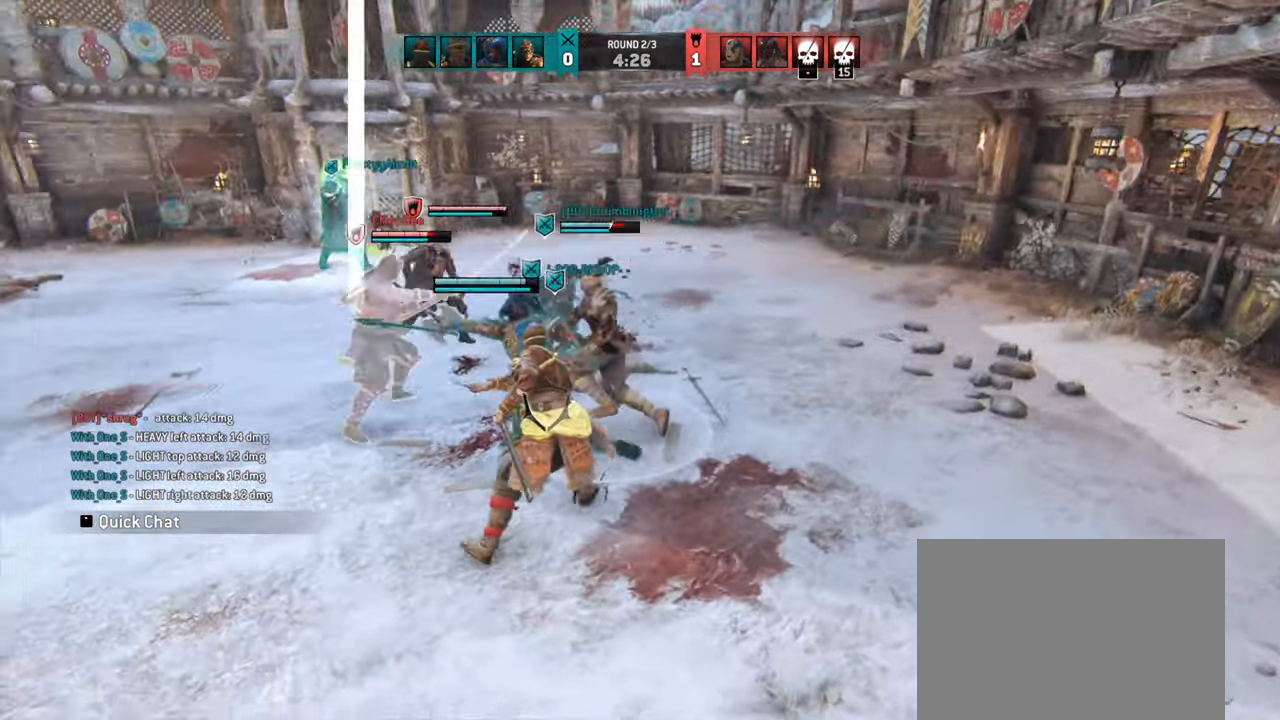
{"keys": ["a", "w"], "mouse": [], "events": [[367, "a", "down"], [384, "w", "down"]]}
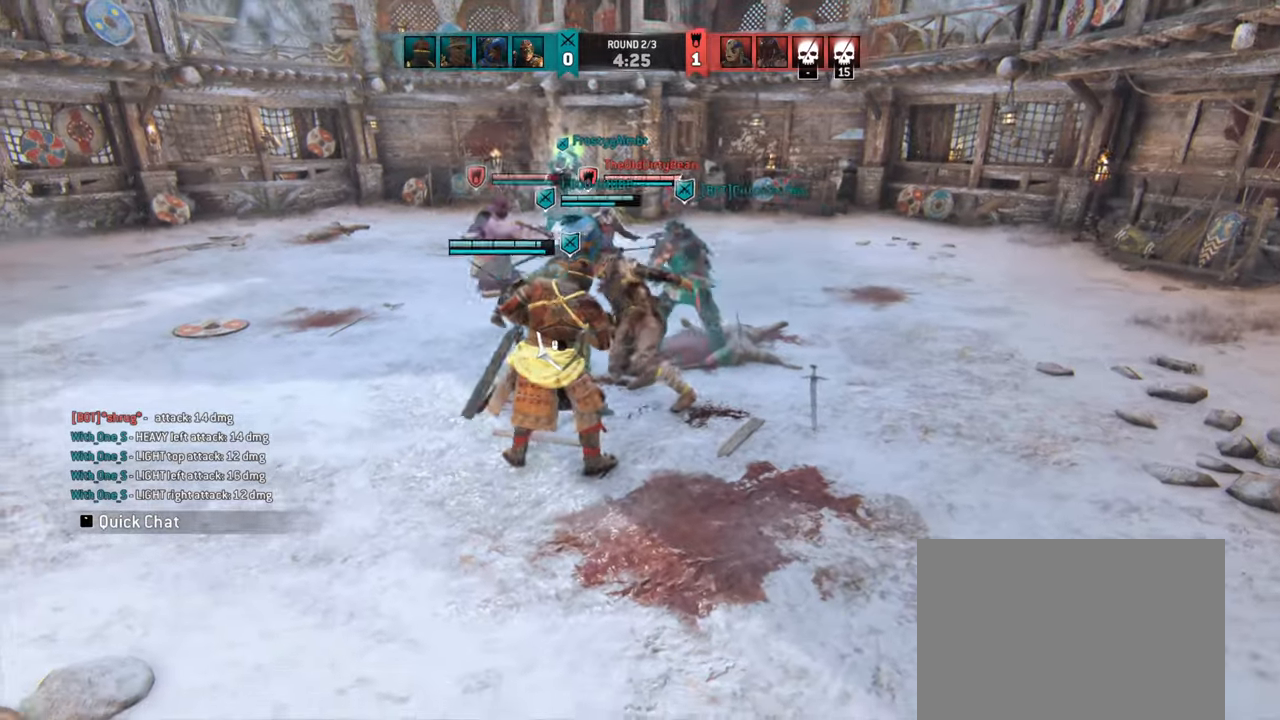
{"keys": ["a"], "mouse": [], "events": [[67, "w", "up"]]}
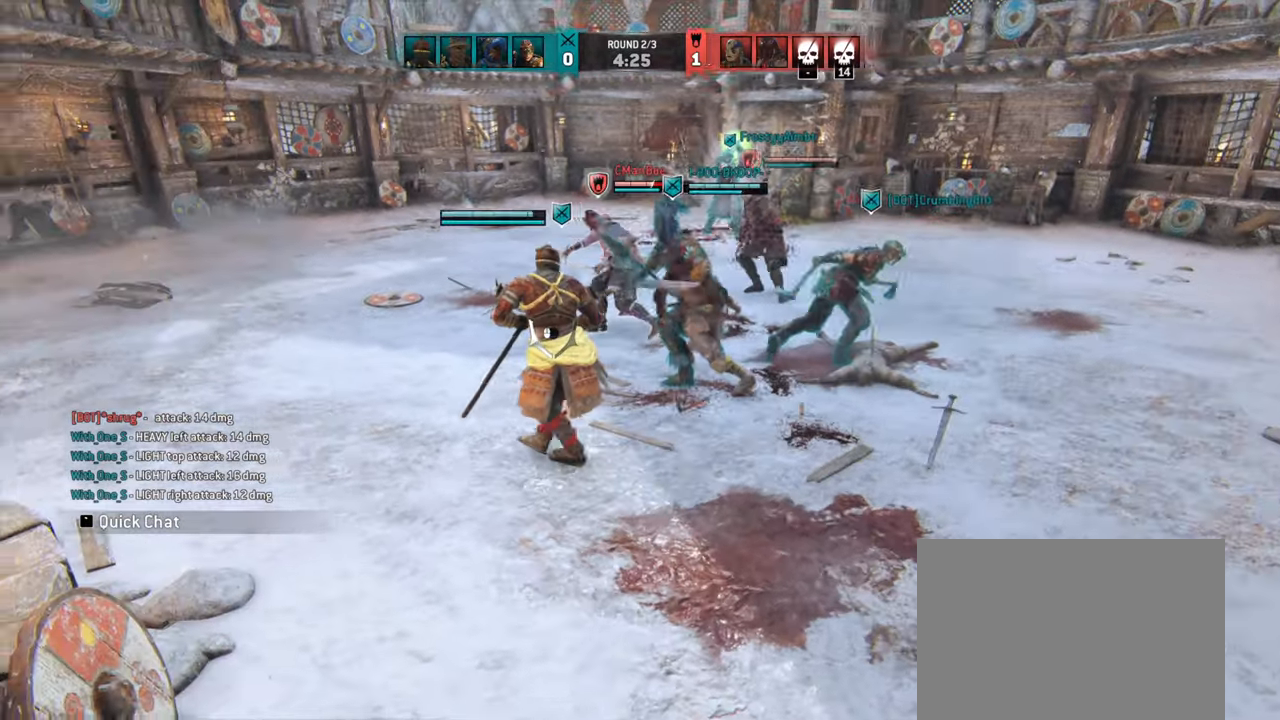
{"keys": ["a", "w"], "mouse": [], "events": [[150, "w", "down"]]}
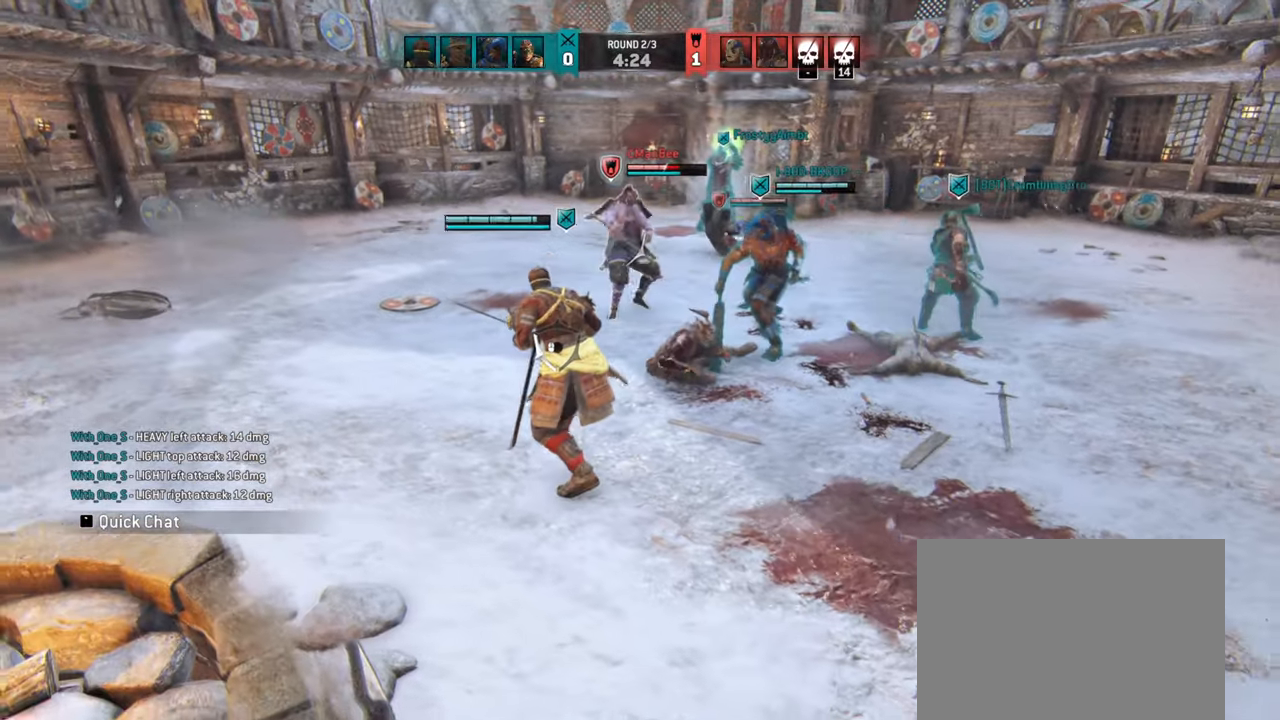
{"keys": ["a", "w"], "mouse": [], "events": []}
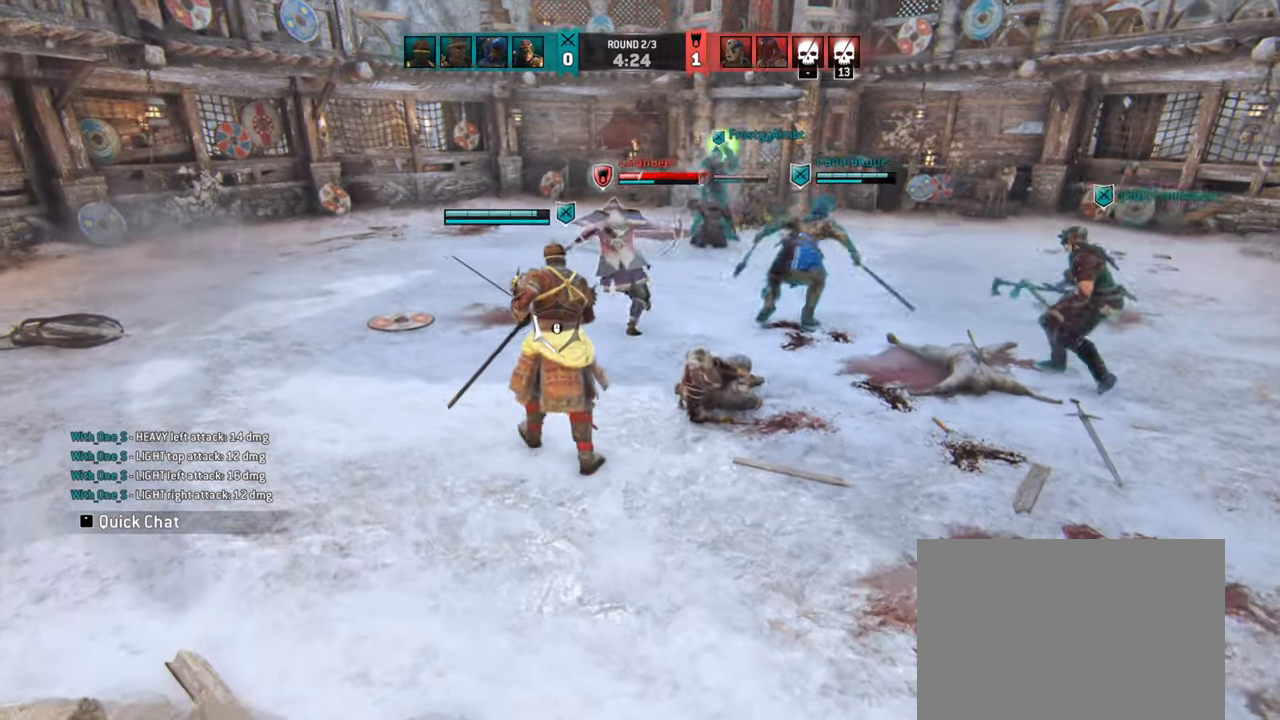
{"keys": [], "mouse": [], "events": [[50, "a", "up"], [67, "space", "down"], [150, "space", "up"], [200, "w", "up"]]}
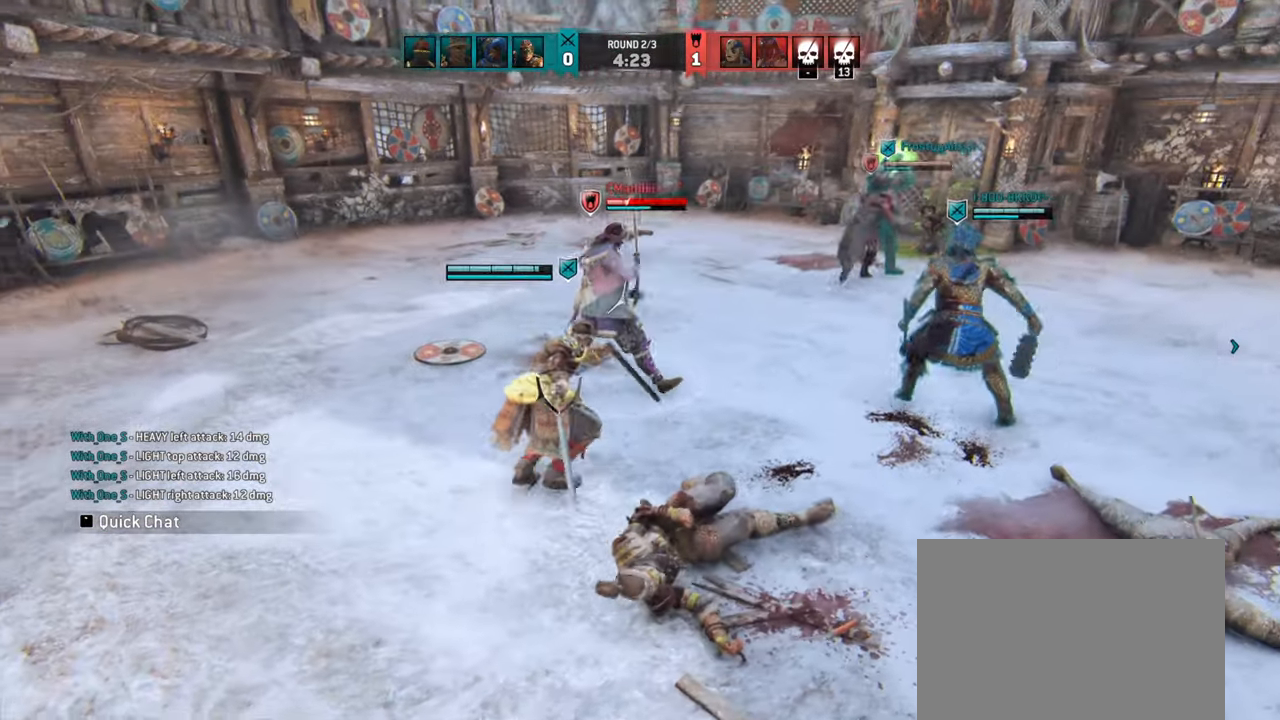
{"keys": [], "mouse": [], "events": []}
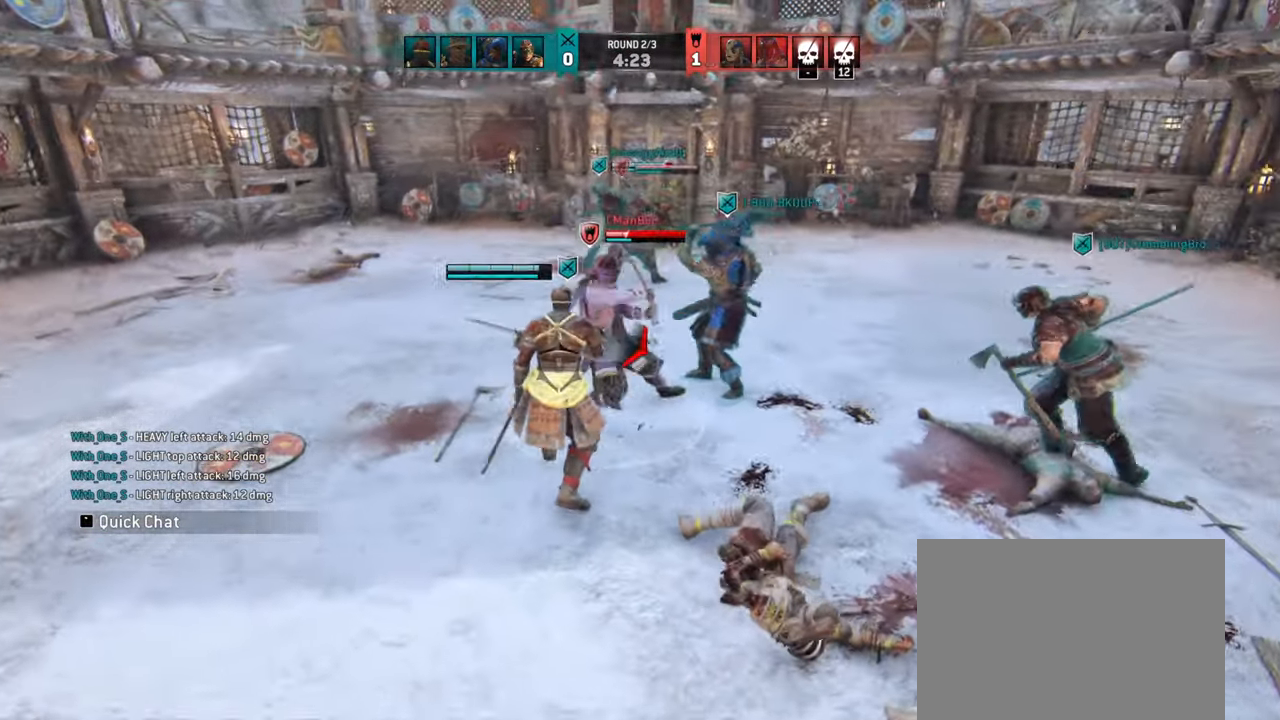
{"keys": [], "mouse": [], "events": []}
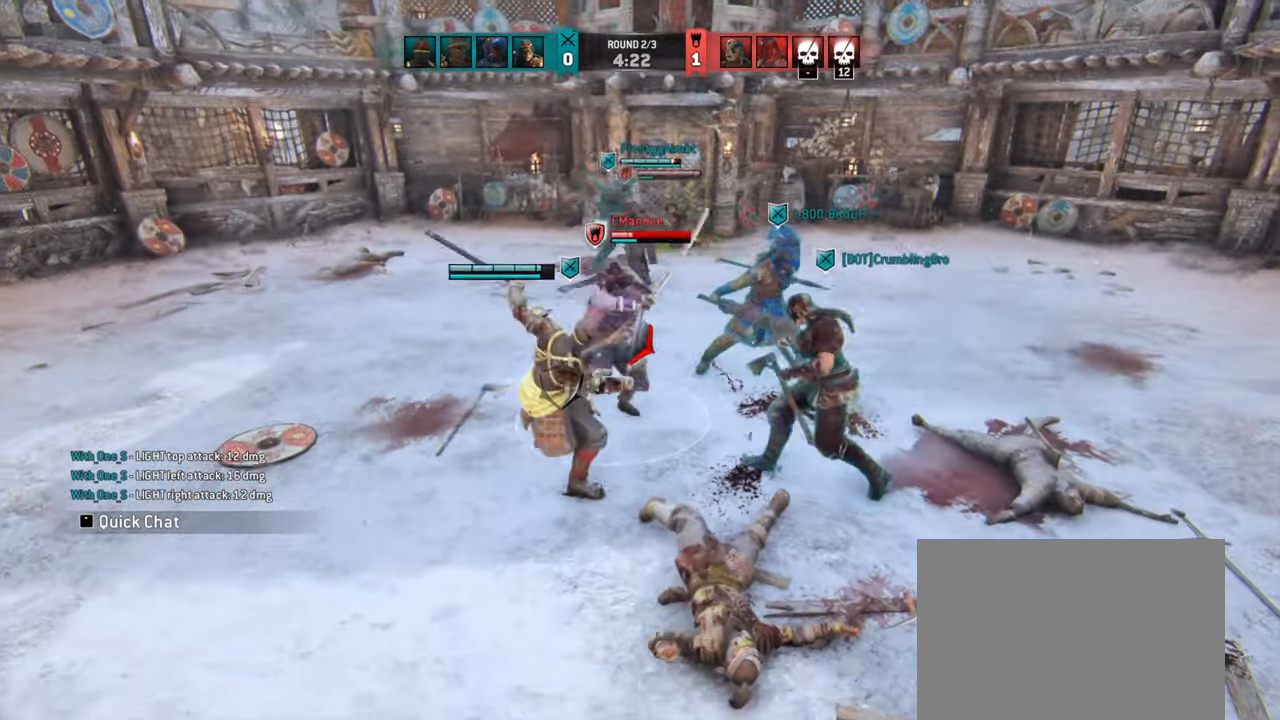
{"keys": ["a", "w"], "mouse": [], "events": [[17, "a", "down"], [500, "w", "down"]]}
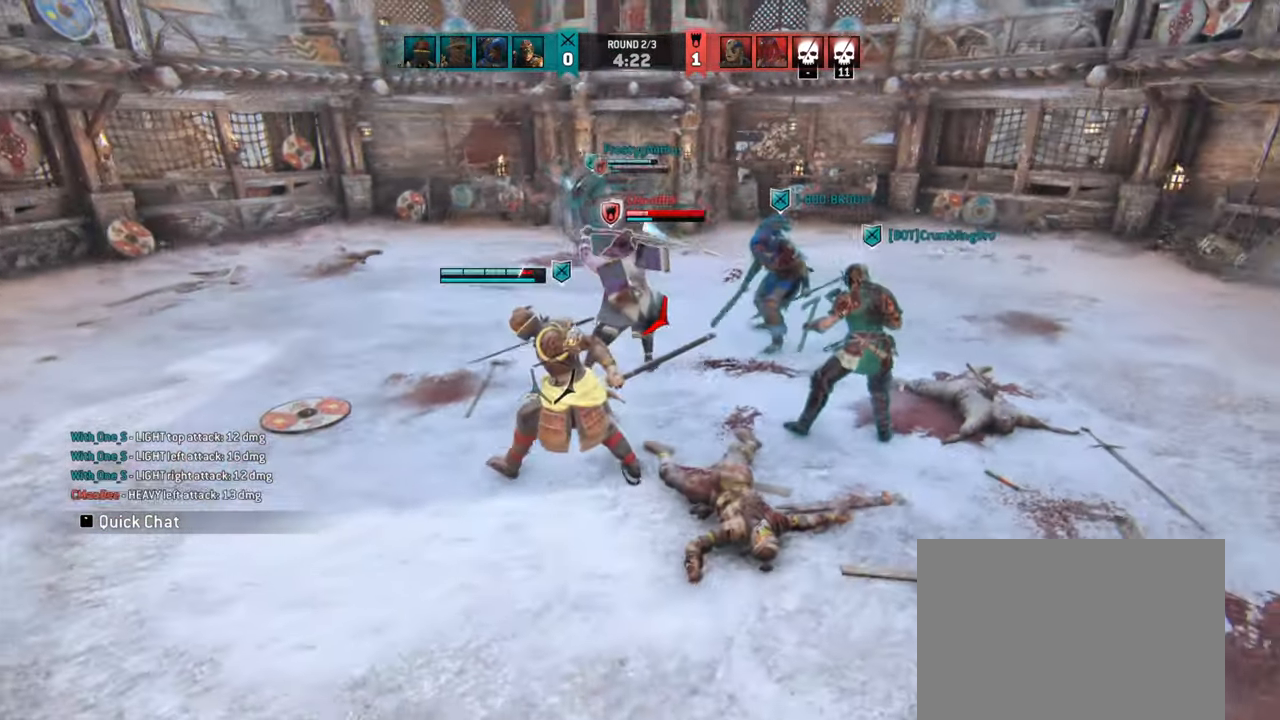
{"keys": ["w"], "mouse": [], "events": [[450, "a", "up"]]}
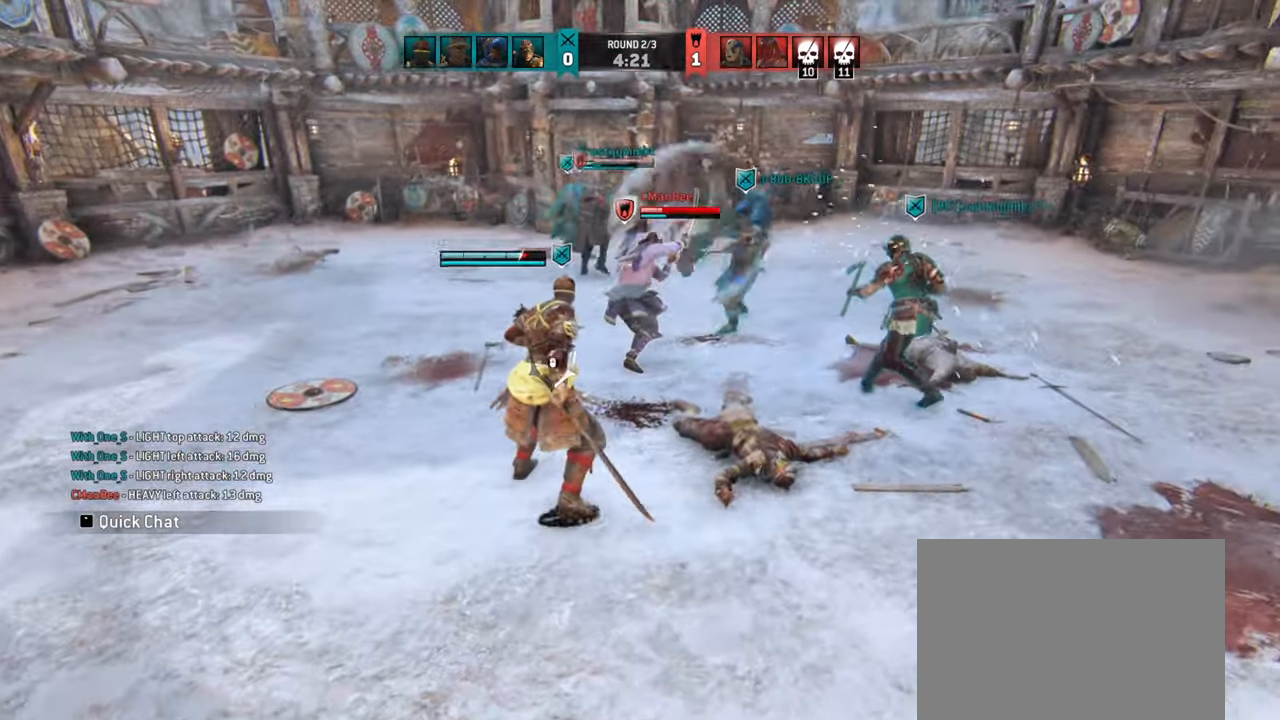
{"keys": ["a", "w"], "mouse": [], "events": [[350, "a", "down"]]}
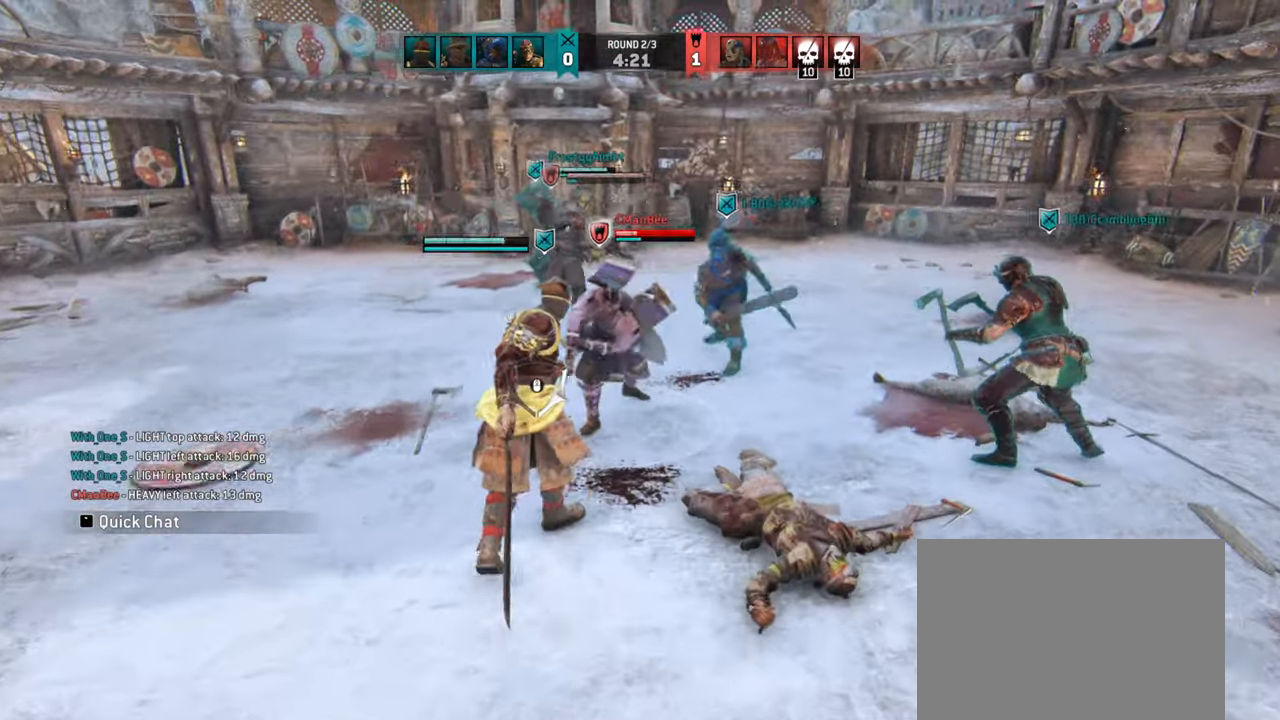
{"keys": [], "mouse": [], "events": [[34, "w", "up"], [67, "a", "up"]]}
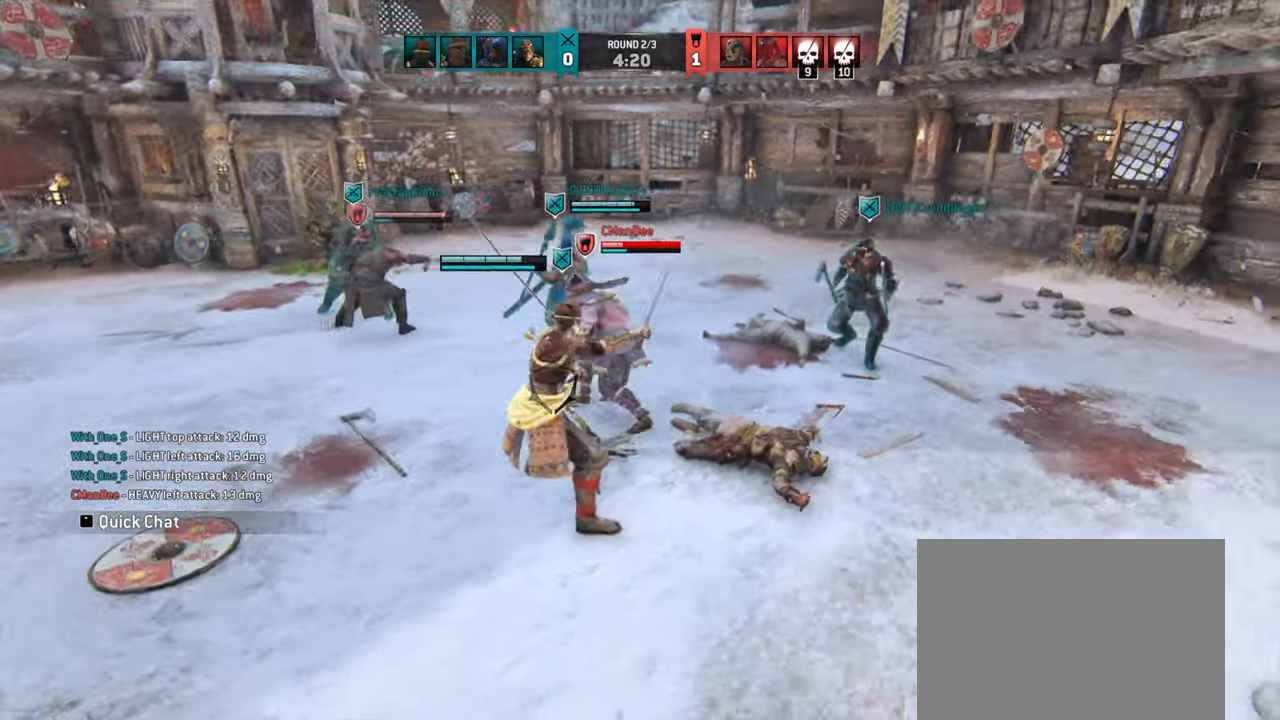
{"keys": [], "mouse": [], "events": []}
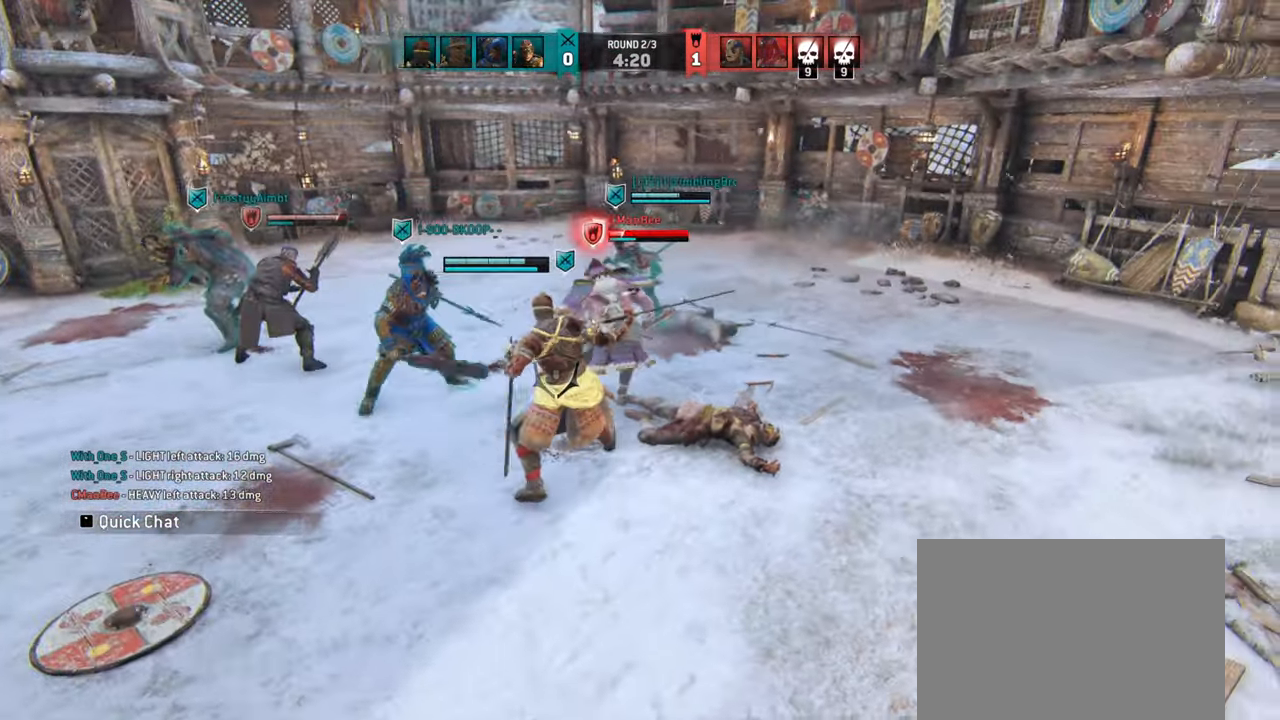
{"keys": ["d"], "mouse": [], "events": [[150, "d", "down"]]}
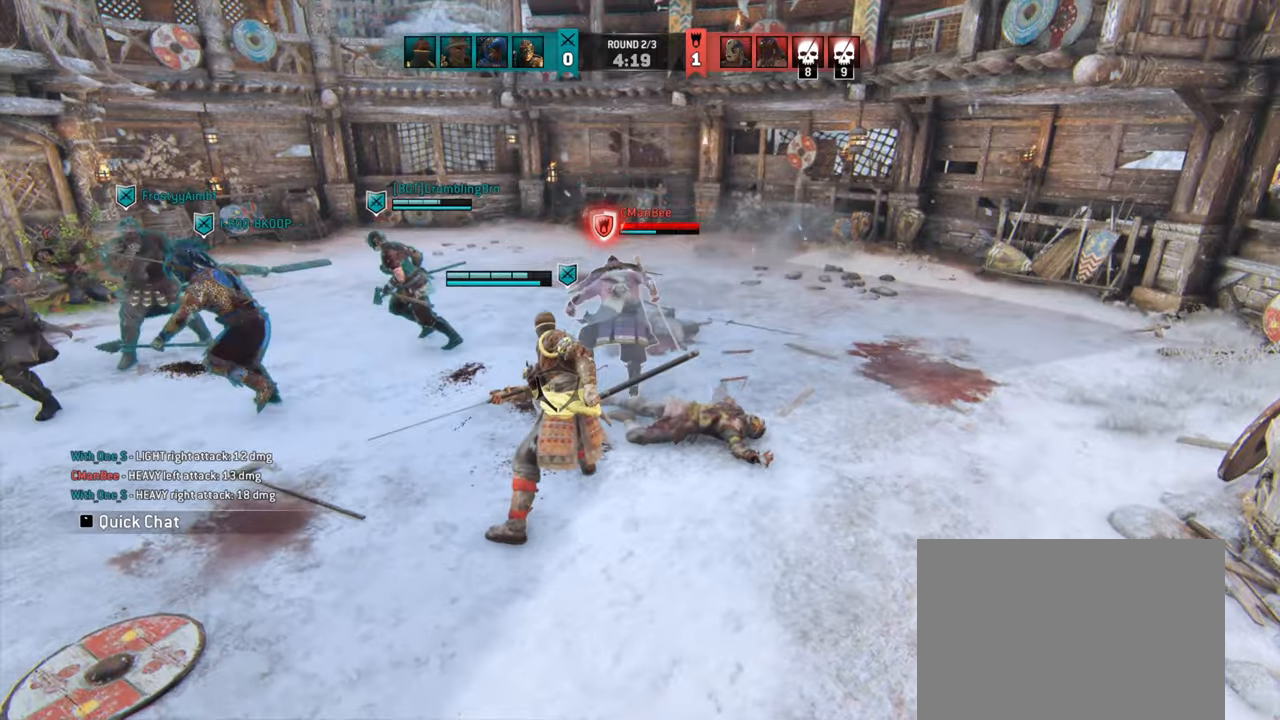
{"keys": ["d"], "mouse": [], "events": [[66, "w", "down"], [466, "w", "up"]]}
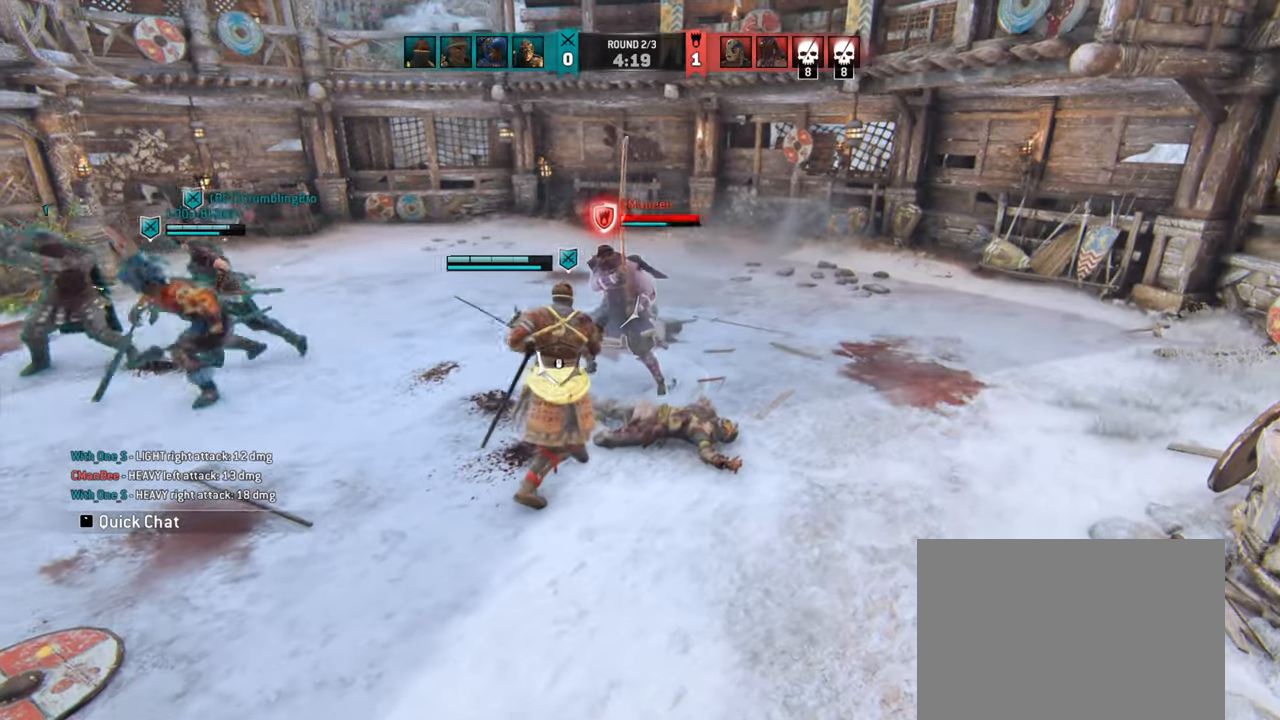
{"keys": ["d", "w"], "mouse": [], "events": [[116, "w", "down"]]}
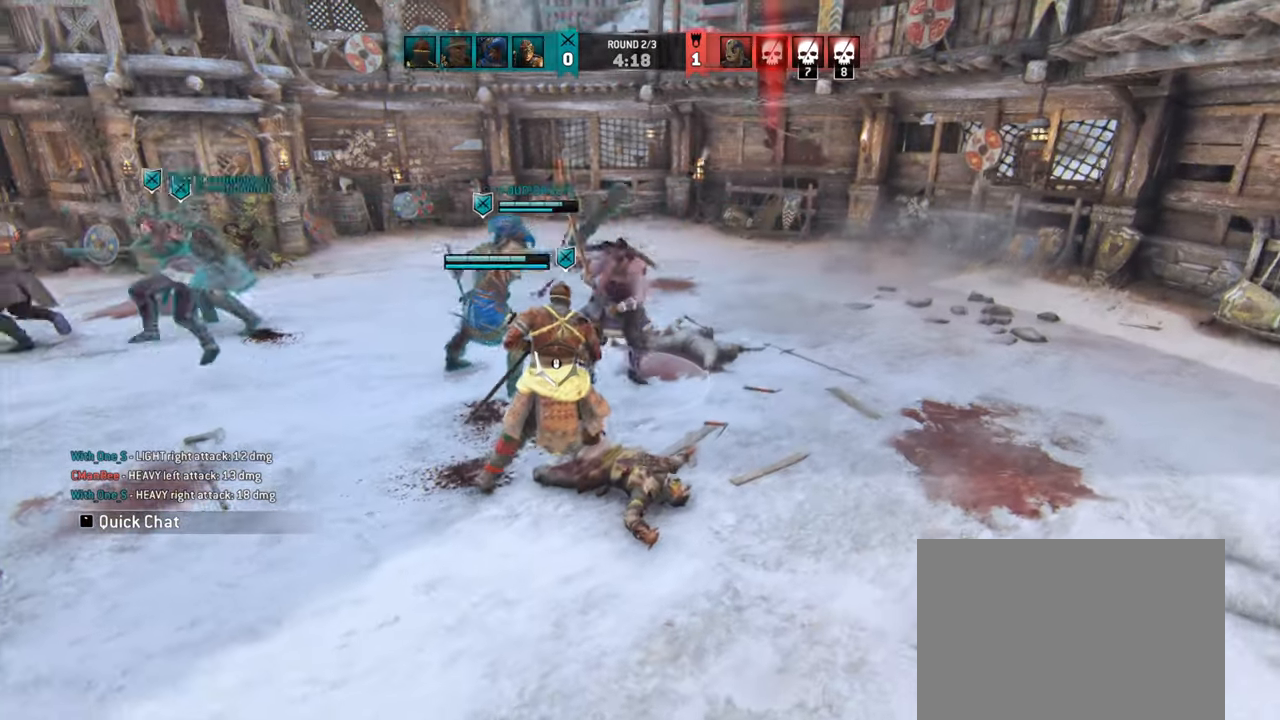
{"keys": ["a"], "mouse": [], "events": [[266, "w", "up"], [300, "d", "up"], [416, "a", "down"]]}
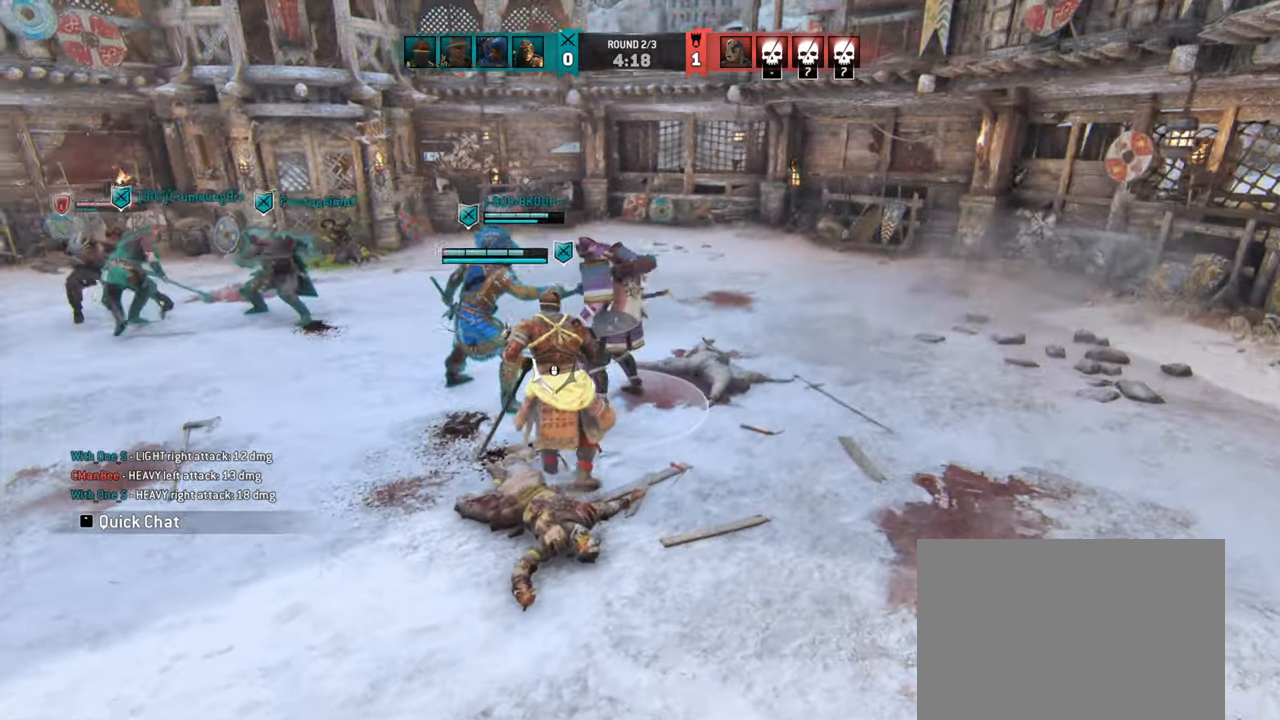
{"keys": ["w"], "mouse": [], "events": [[266, "w", "down"], [416, "a", "up"]]}
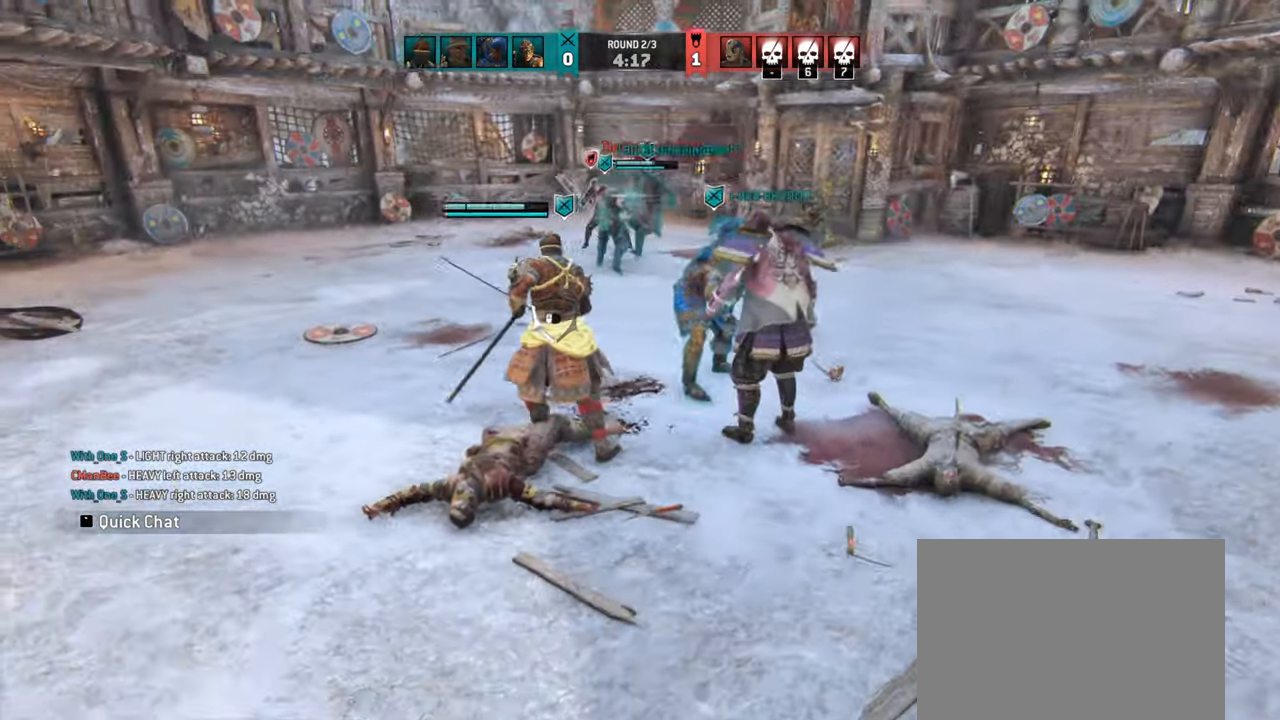
{"keys": [], "mouse": [], "events": [[16, "space", "down"], [116, "space", "up"], [216, "w", "up"]]}
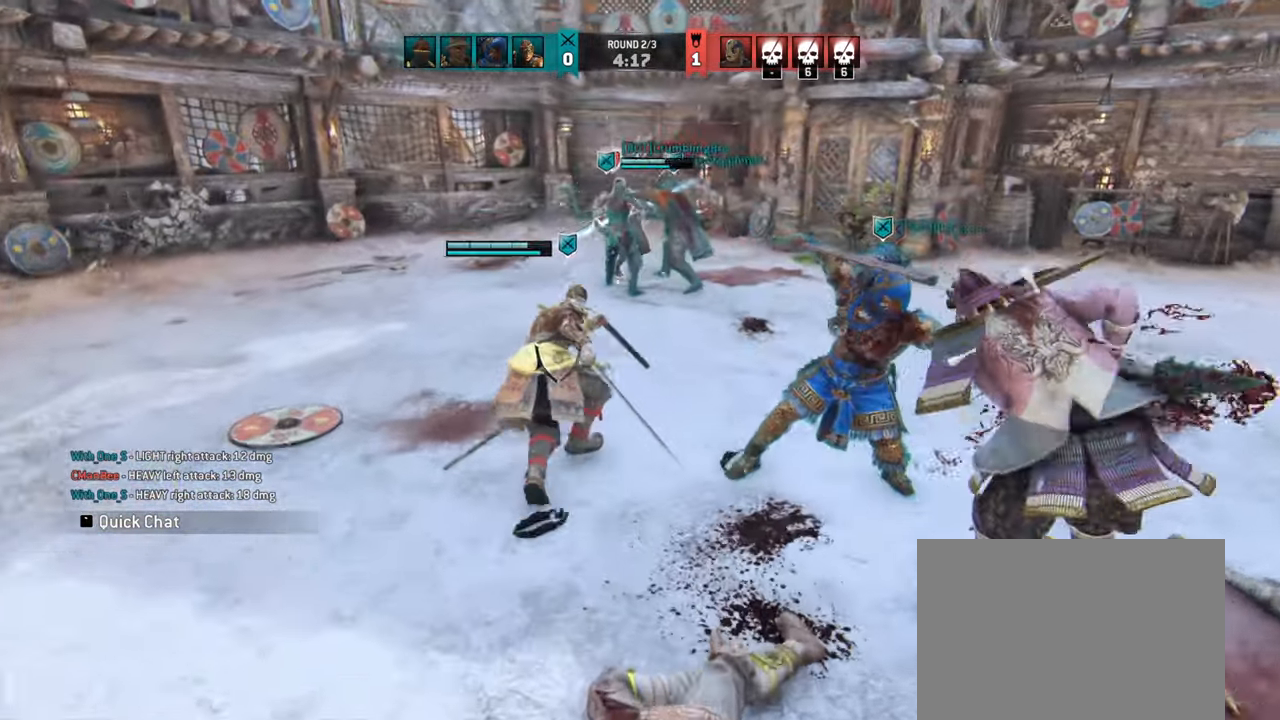
{"keys": [], "mouse": ["mb4"], "events": [[500, "mouse_mb4", "down"]]}